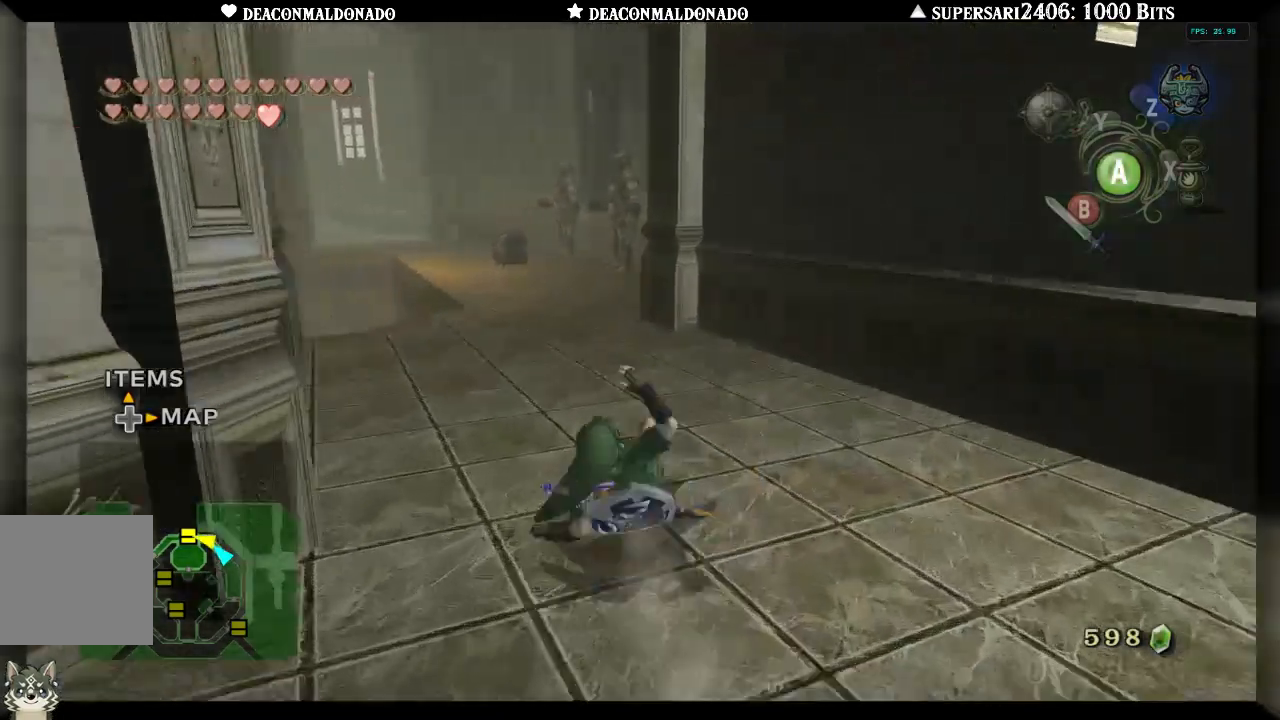
Gameplay with a controller (Nintendo layout); each line is a JSON object with the inputs held at the frame after it. "events" lists button and stick changes between this image and that frame as [ms after this image, input, new state], when the widget could be followed in between. Not read: L3 R3.
{"buttons": [], "left_stick": "up", "right_stick": "center", "events": [[117, "A", "up"], [150, "A", "down"], [267, "A", "up"], [317, "A", "down"], [450, "A", "up"]]}
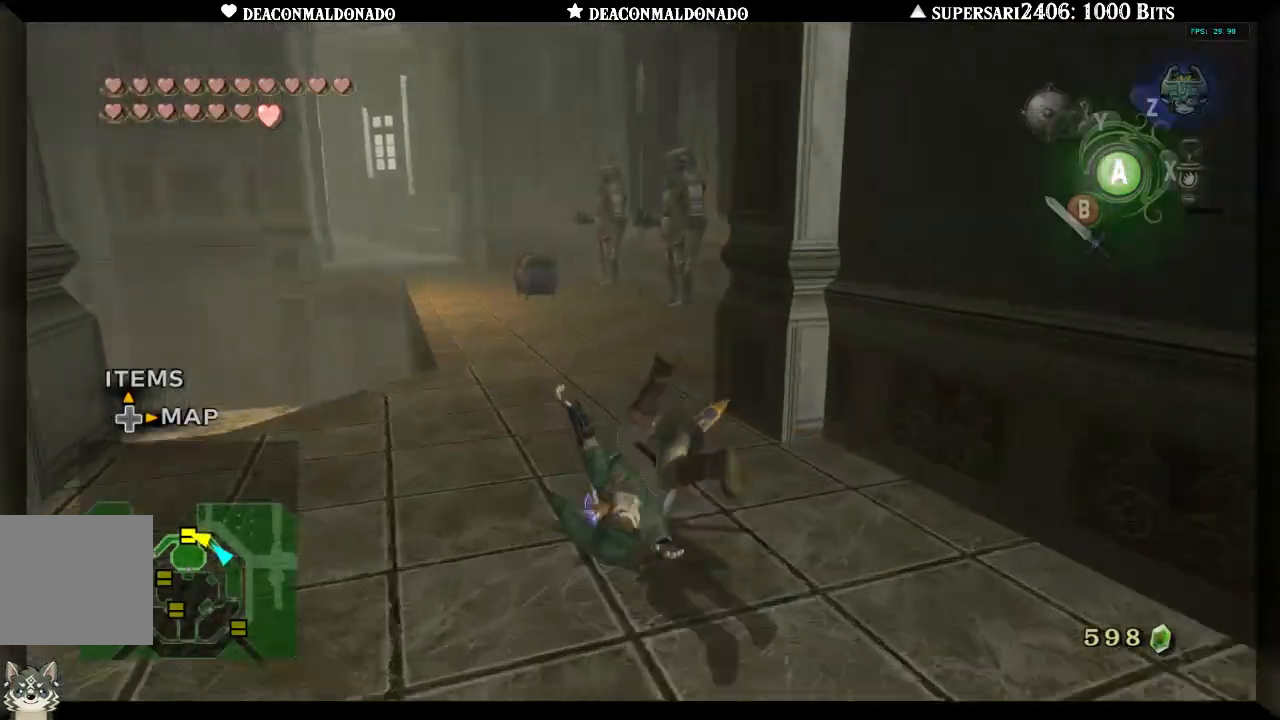
{"buttons": [], "left_stick": "up", "right_stick": "center", "events": [[17, "A", "down"], [117, "A", "up"], [200, "A", "down"], [300, "A", "up"], [367, "A", "down"], [483, "A", "up"]]}
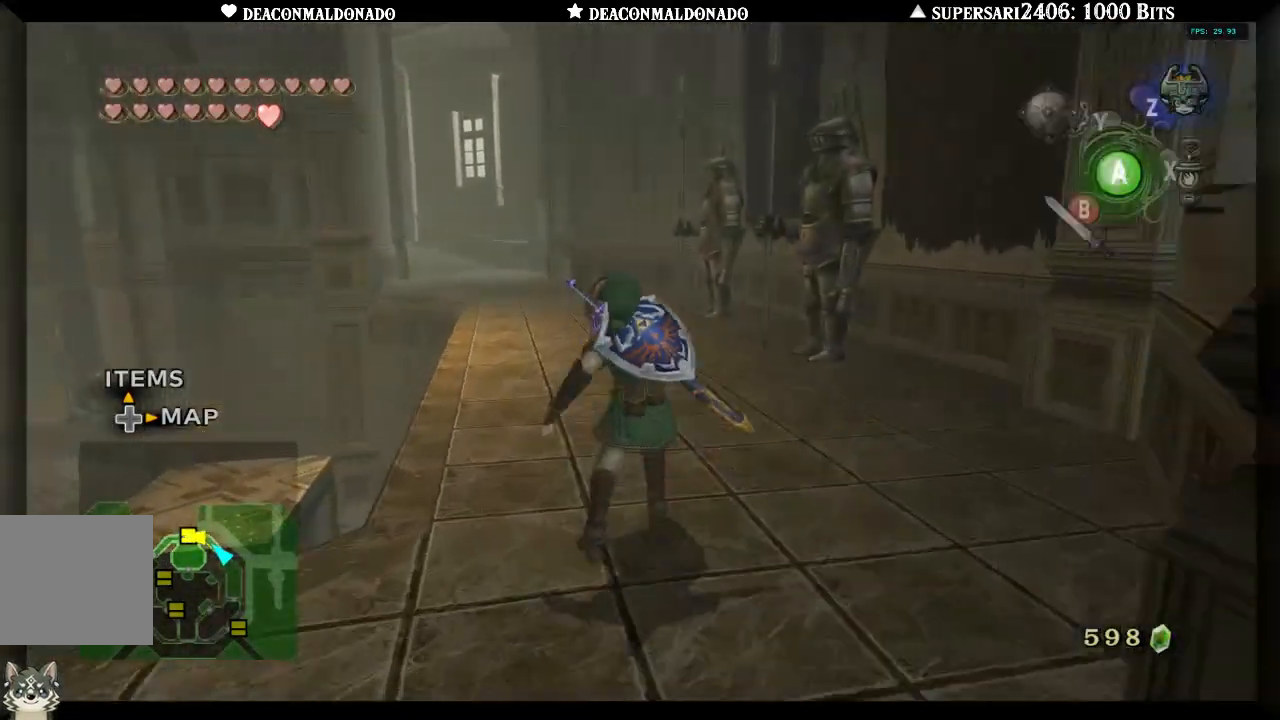
{"buttons": ["A"], "left_stick": "up", "right_stick": "center", "events": [[33, "A", "down"], [150, "A", "up"], [267, "A", "down"], [400, "A", "up"], [467, "A", "down"]]}
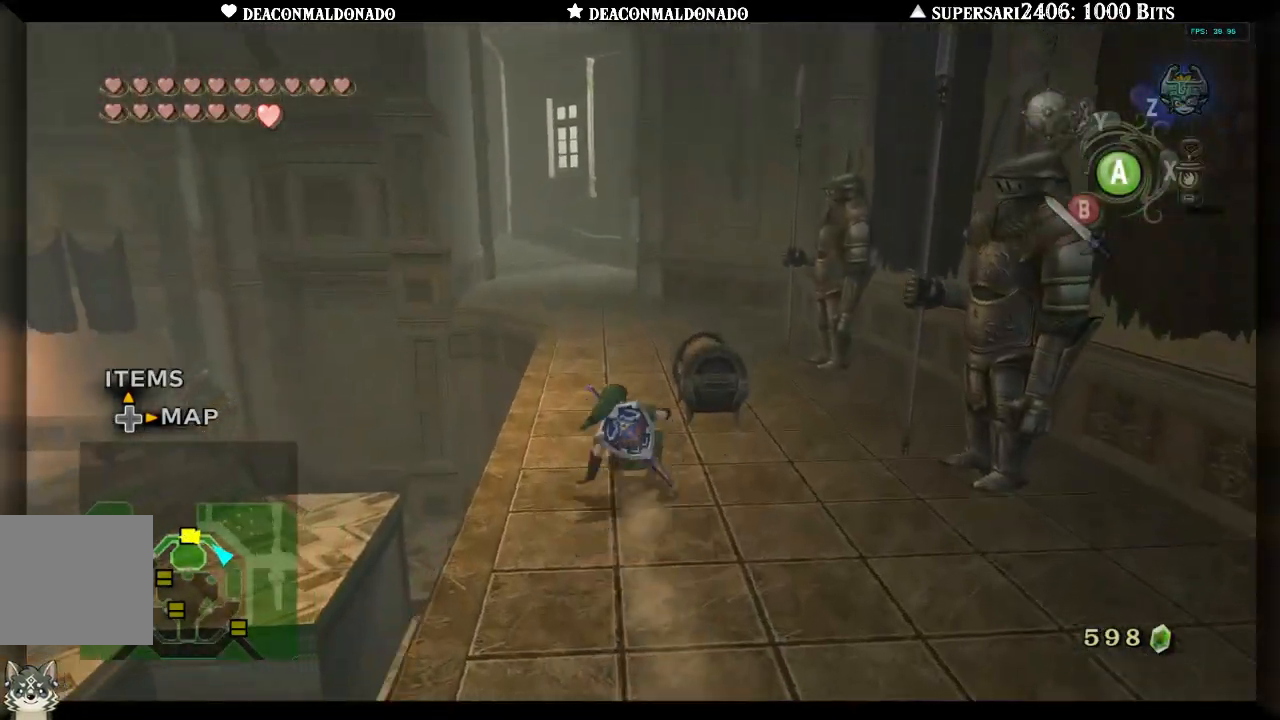
{"buttons": ["A"], "left_stick": "up", "right_stick": "center", "events": [[67, "A", "up"], [150, "A", "down"], [250, "A", "up"], [500, "A", "down"]]}
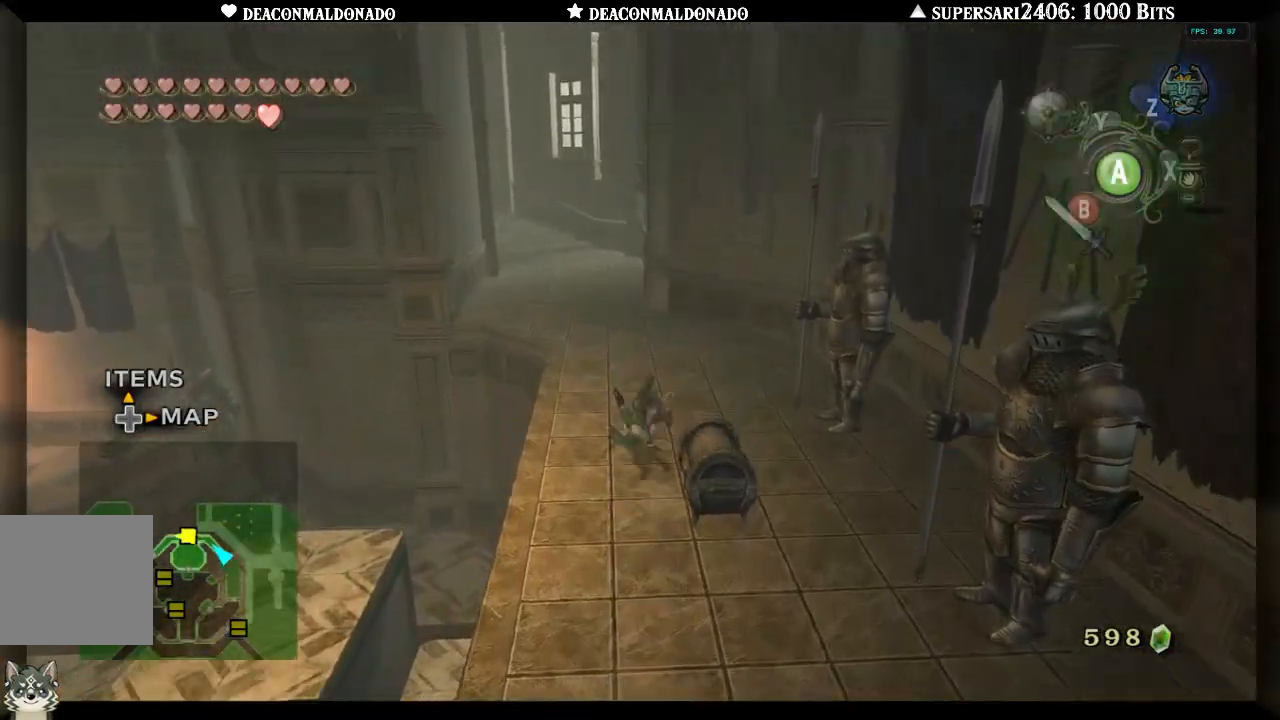
{"buttons": [], "left_stick": "up", "right_stick": "center", "events": [[100, "A", "up"], [183, "A", "down"], [267, "A", "up"], [350, "A", "down"], [433, "A", "up"]]}
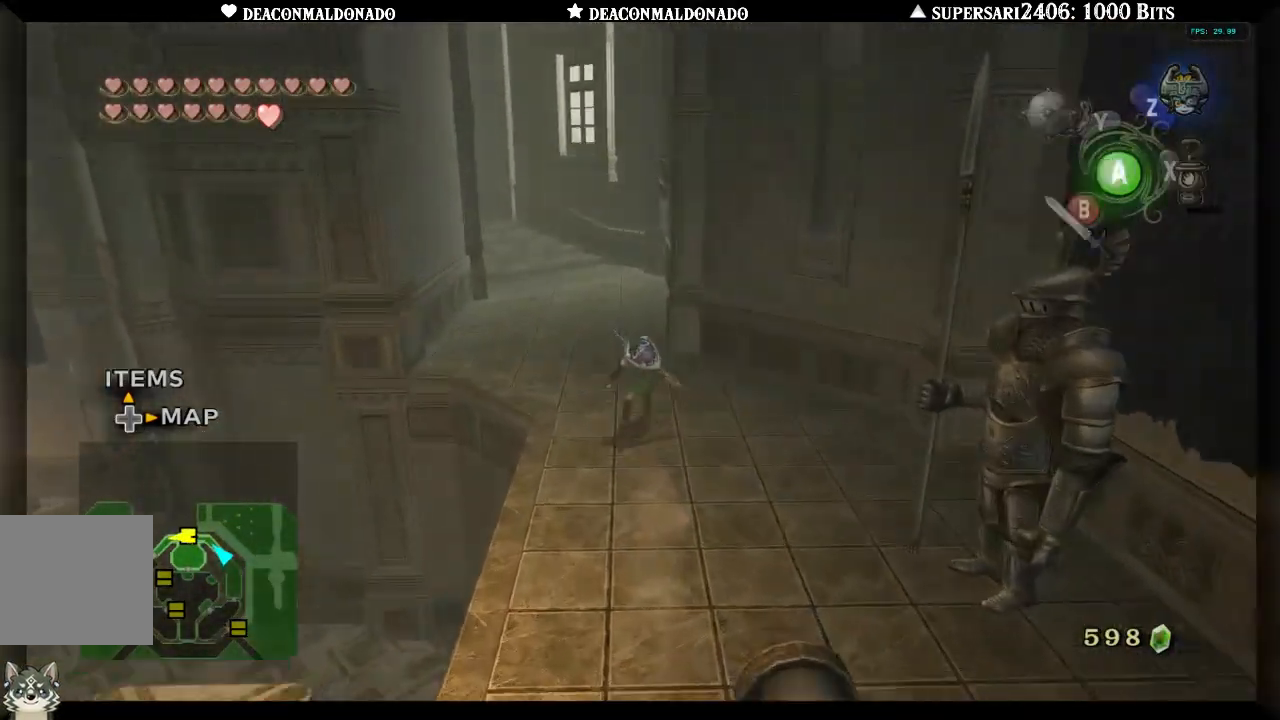
{"buttons": [], "left_stick": "up", "right_stick": "center", "events": [[17, "A", "down"], [117, "A", "up"], [200, "A", "down"], [300, "A", "up"], [367, "A", "down"], [467, "A", "up"]]}
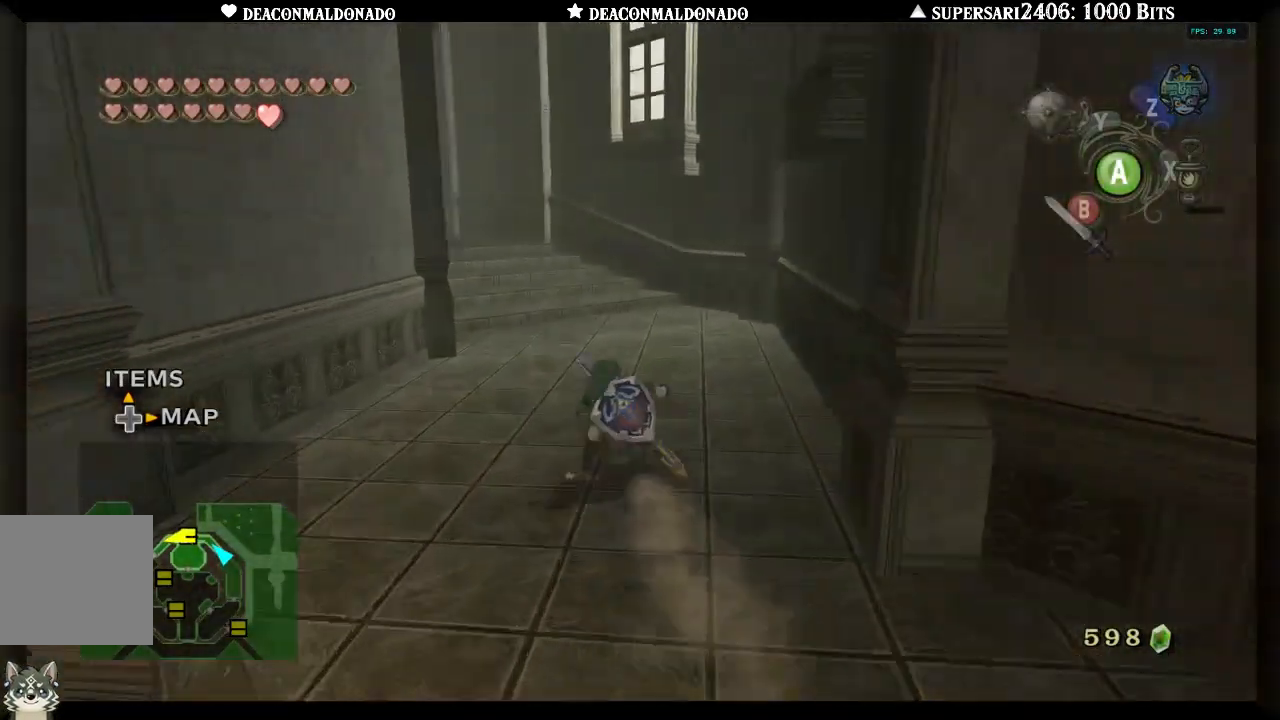
{"buttons": [], "left_stick": "up", "right_stick": "center", "events": [[33, "A", "down"], [150, "A", "up"], [200, "A", "down"], [317, "A", "up"], [383, "A", "down"], [500, "A", "up"]]}
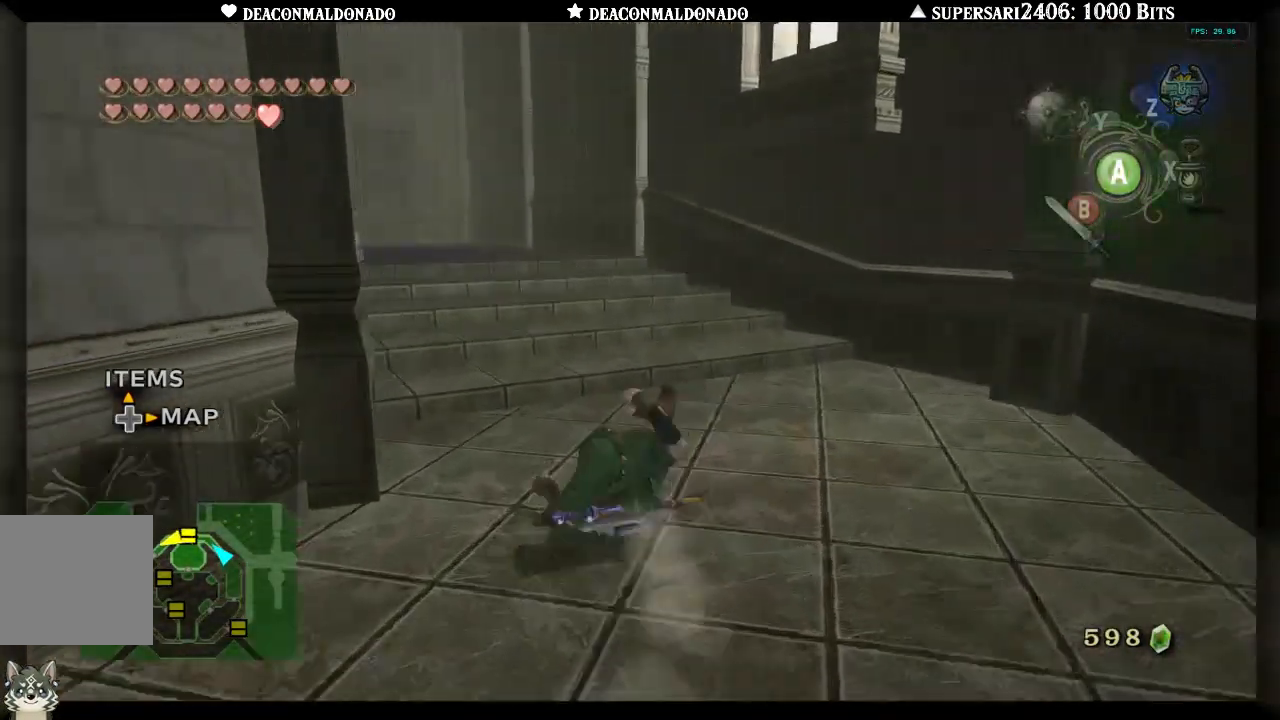
{"buttons": ["A"], "left_stick": "up", "right_stick": "center", "events": [[67, "A", "down"], [167, "A", "up"], [250, "A", "down"], [333, "A", "up"], [417, "A", "down"]]}
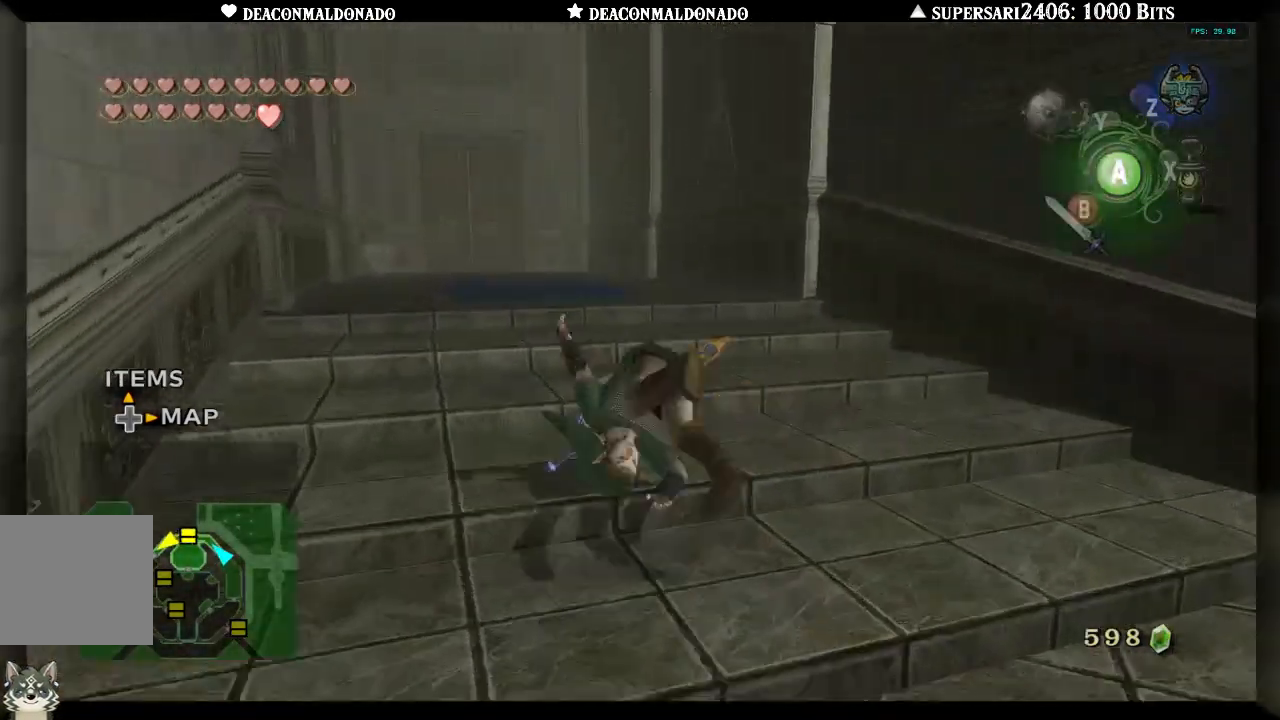
{"buttons": ["A"], "left_stick": "up", "right_stick": "center", "events": [[17, "A", "up"], [83, "A", "down"], [183, "A", "up"], [283, "A", "down"], [367, "A", "up"], [433, "A", "down"]]}
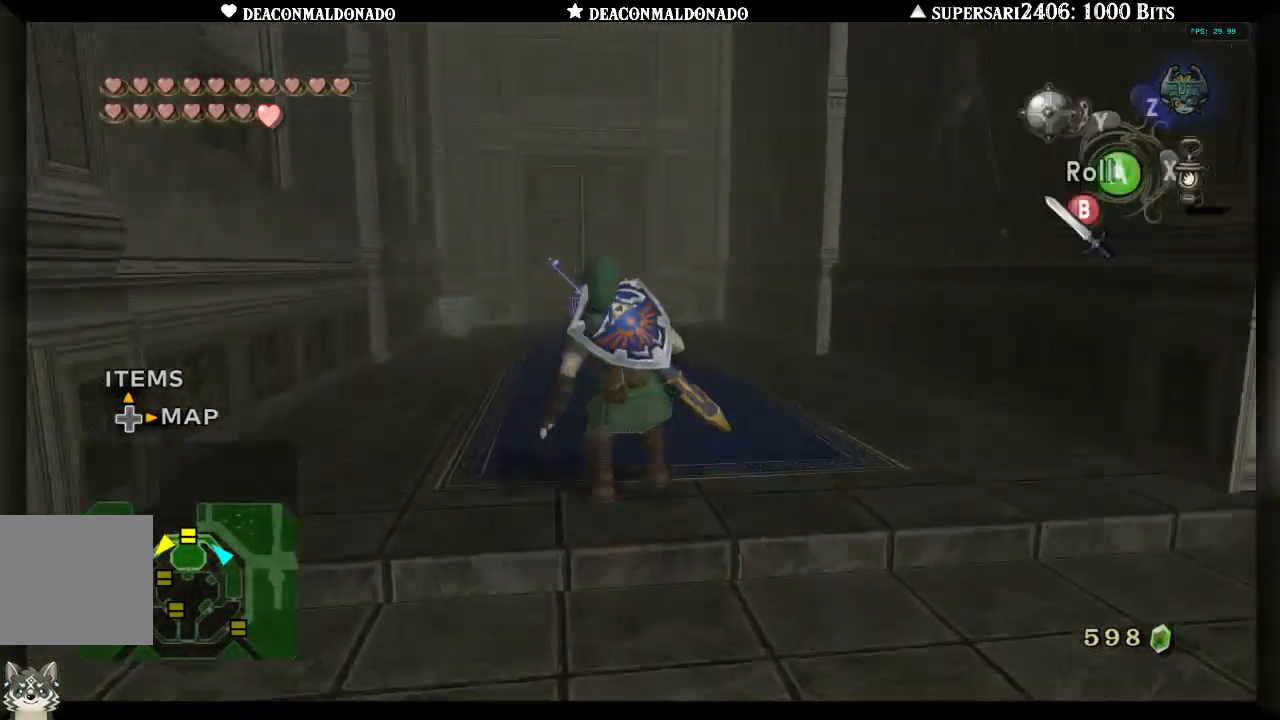
{"buttons": ["A"], "left_stick": "up", "right_stick": "center", "events": [[33, "A", "up"], [117, "A", "down"], [200, "A", "up"], [300, "A", "down"], [367, "A", "up"], [467, "A", "down"]]}
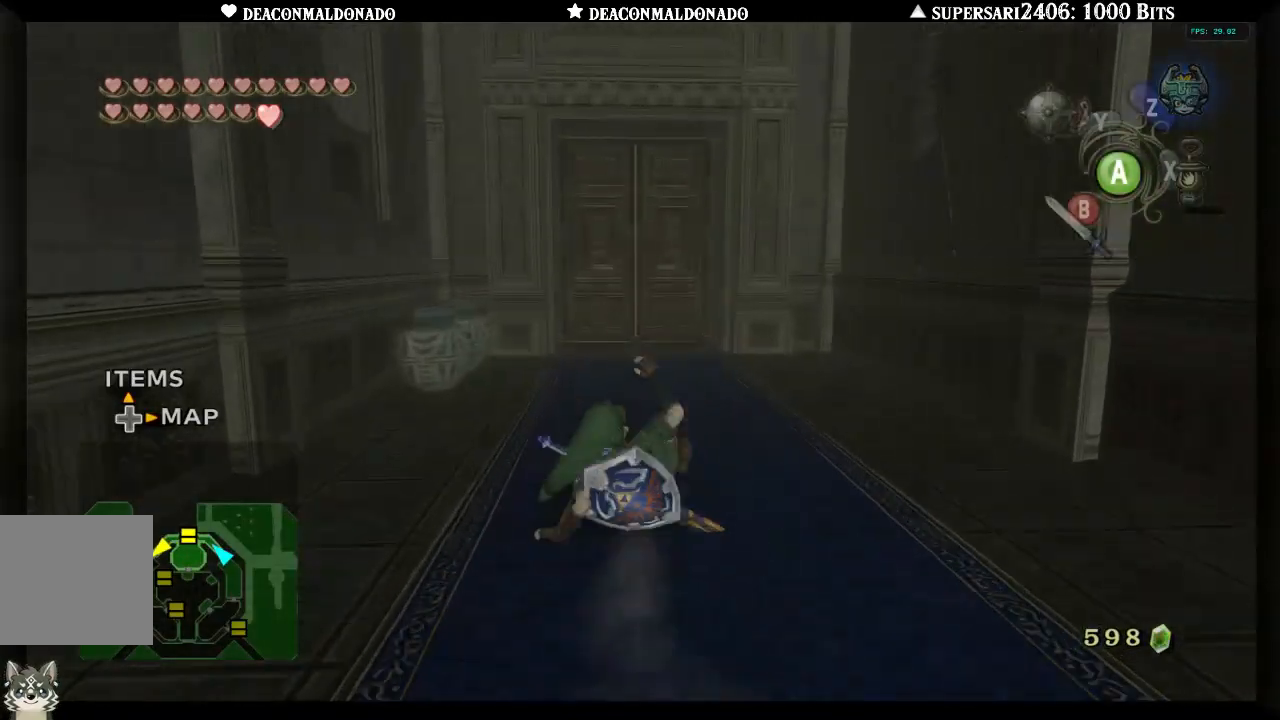
{"buttons": [], "left_stick": "up", "right_stick": "center", "events": [[33, "A", "up"], [100, "A", "down"], [183, "A", "up"], [250, "A", "down"], [350, "A", "up"]]}
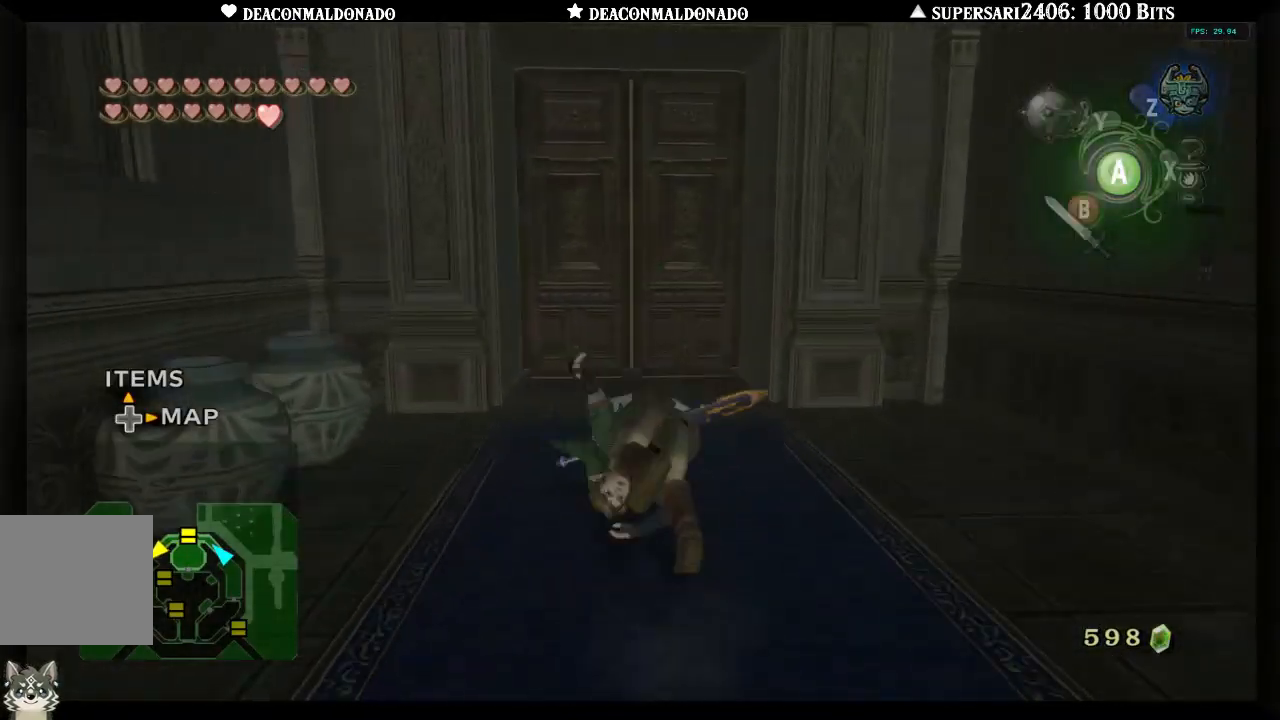
{"buttons": ["A"], "left_stick": "center", "right_stick": "center", "events": [[433, "A", "down"], [467, "left_stick", "center"]]}
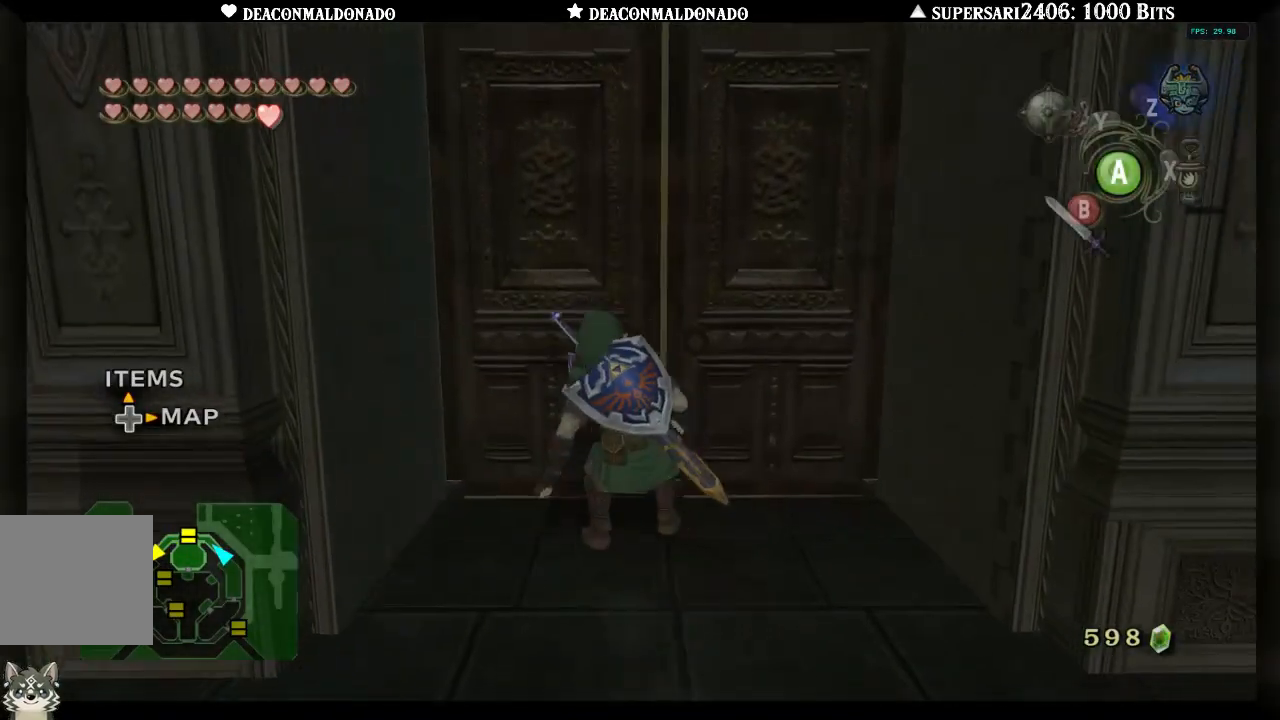
{"buttons": [], "left_stick": "center", "right_stick": "center", "events": [[17, "A", "up"], [83, "A", "down"], [217, "A", "up"]]}
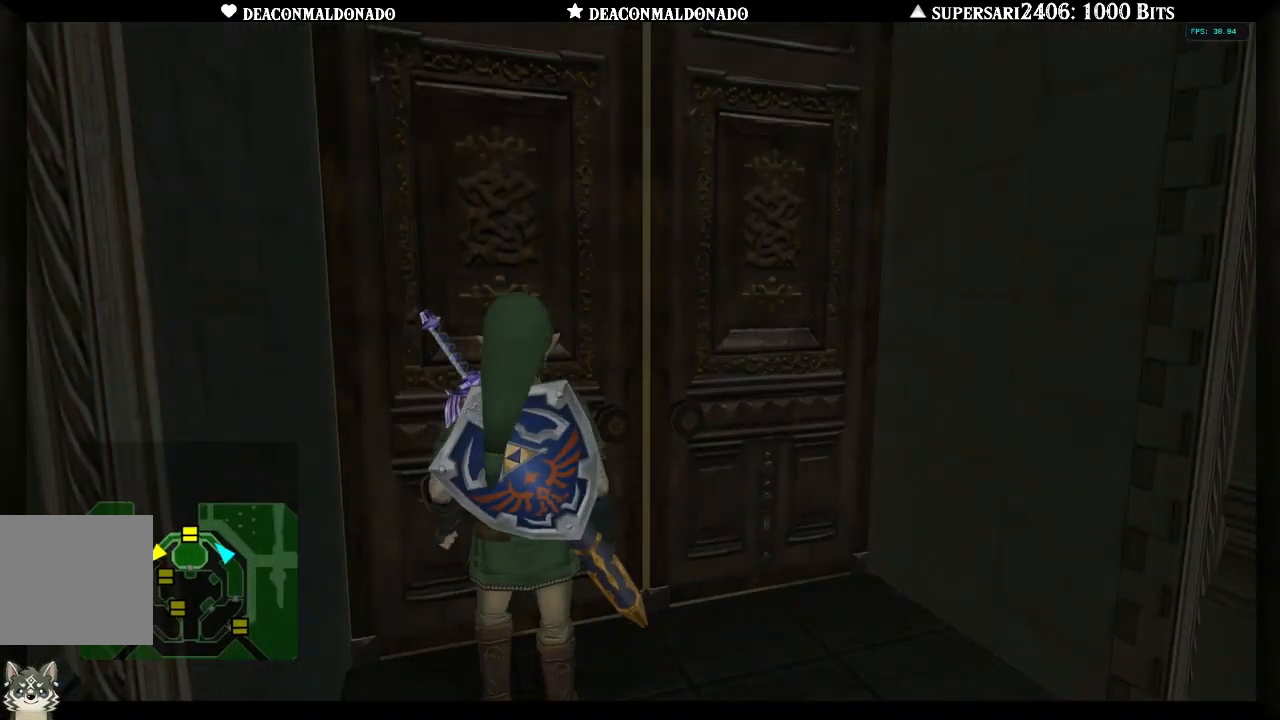
{"buttons": [], "left_stick": "center", "right_stick": "center", "events": []}
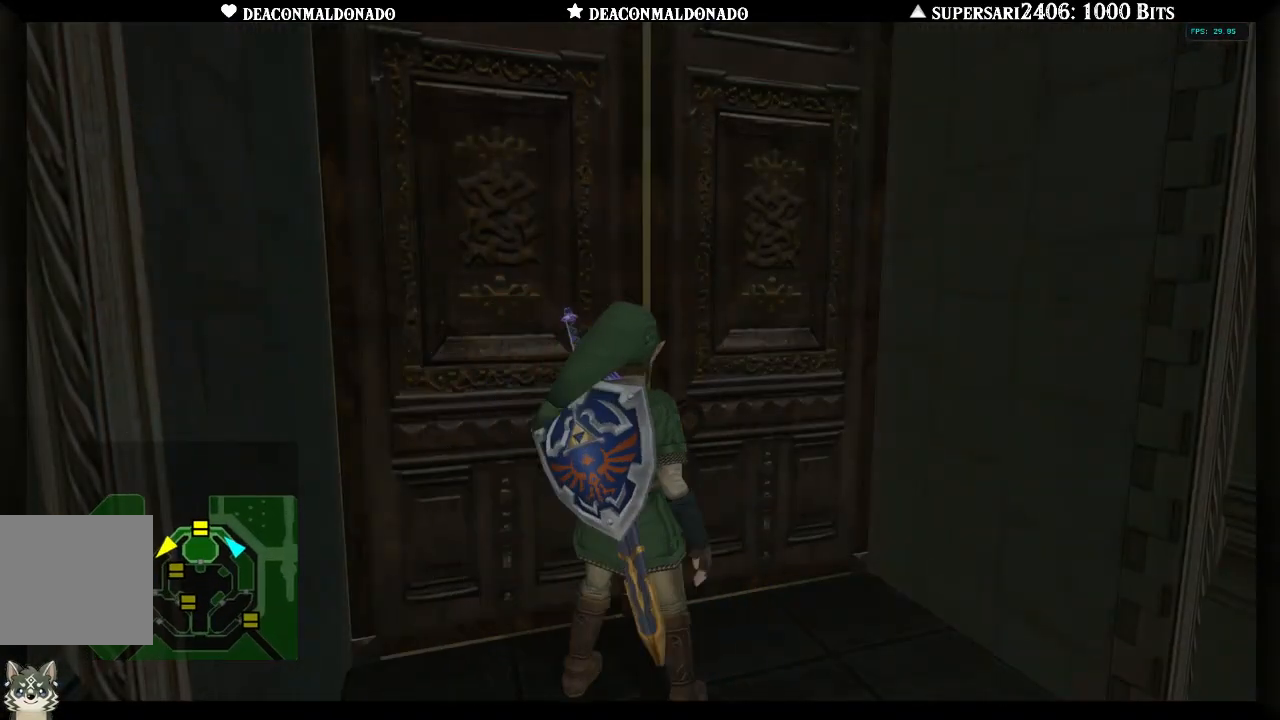
{"buttons": [], "left_stick": "center", "right_stick": "center", "events": []}
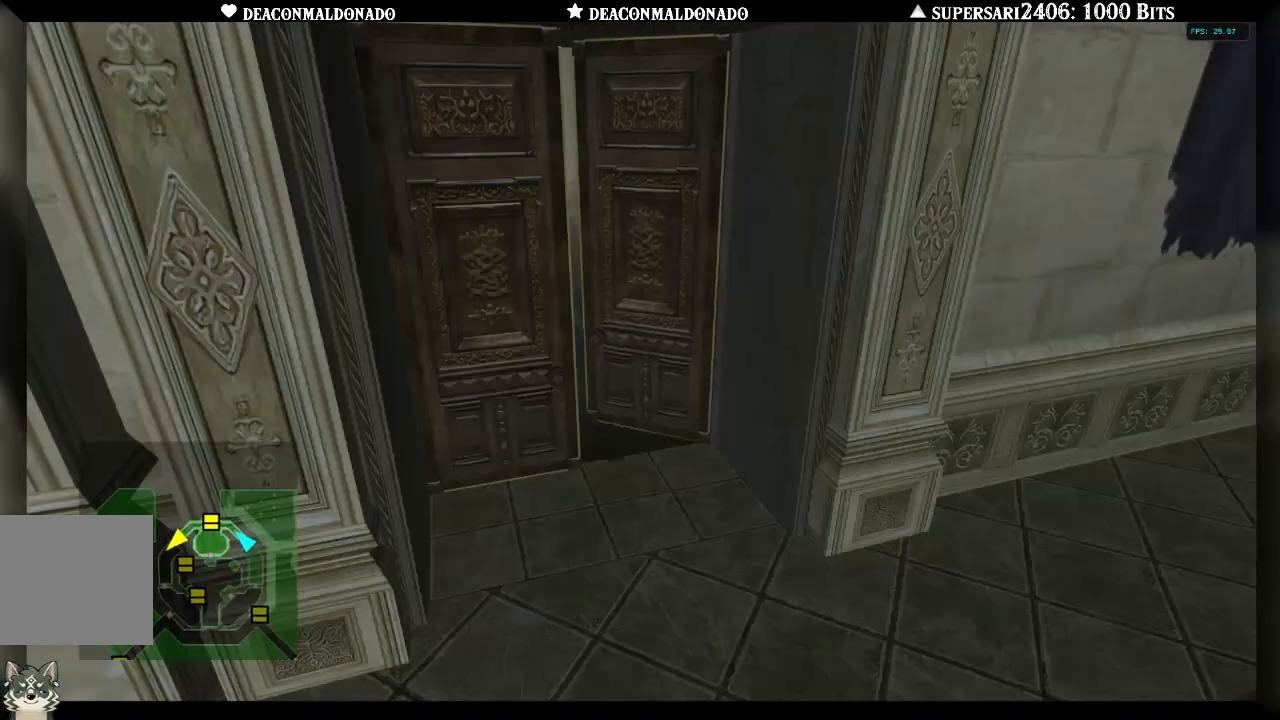
{"buttons": [], "left_stick": "center", "right_stick": "center", "events": []}
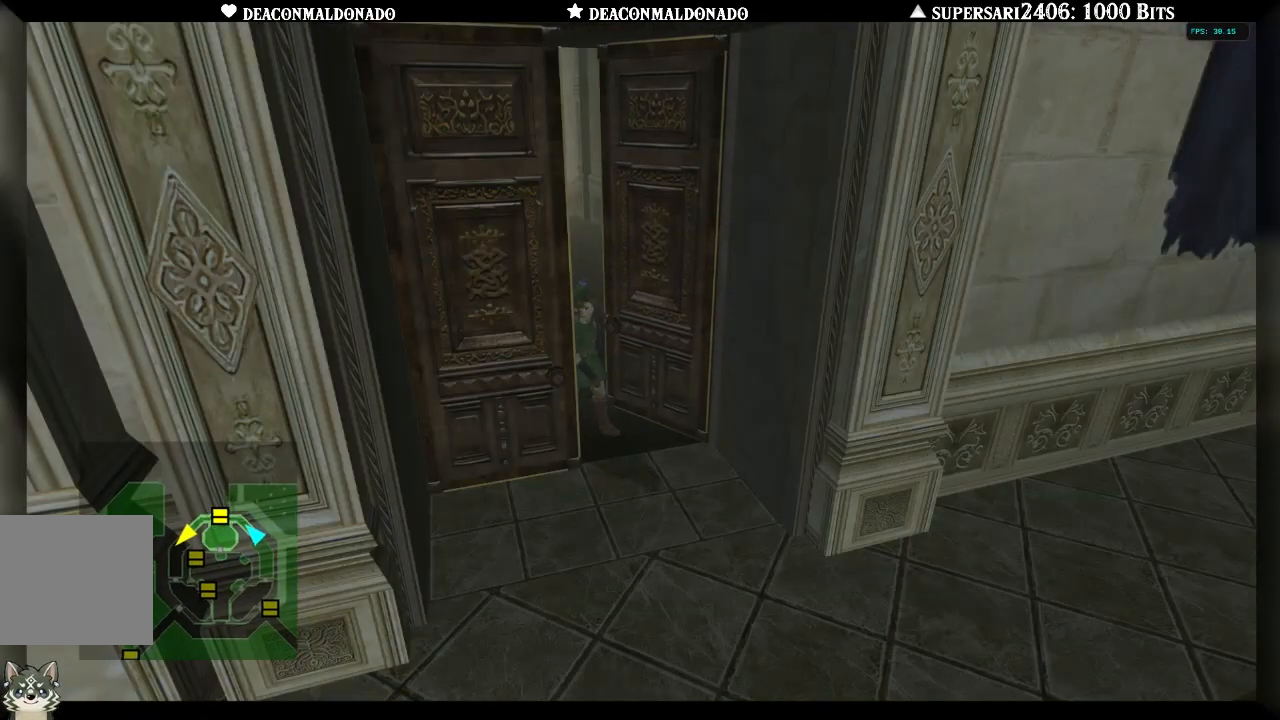
{"buttons": [], "left_stick": "center", "right_stick": "center", "events": []}
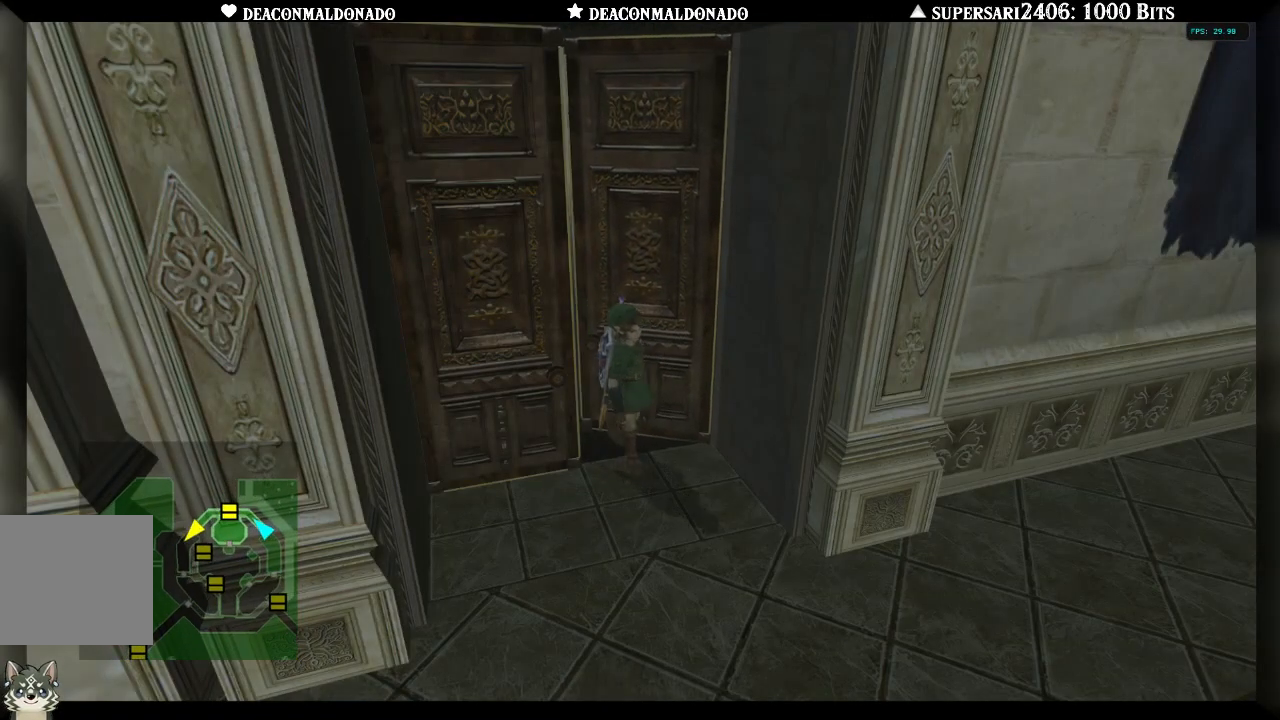
{"buttons": [], "left_stick": "center", "right_stick": "center", "events": []}
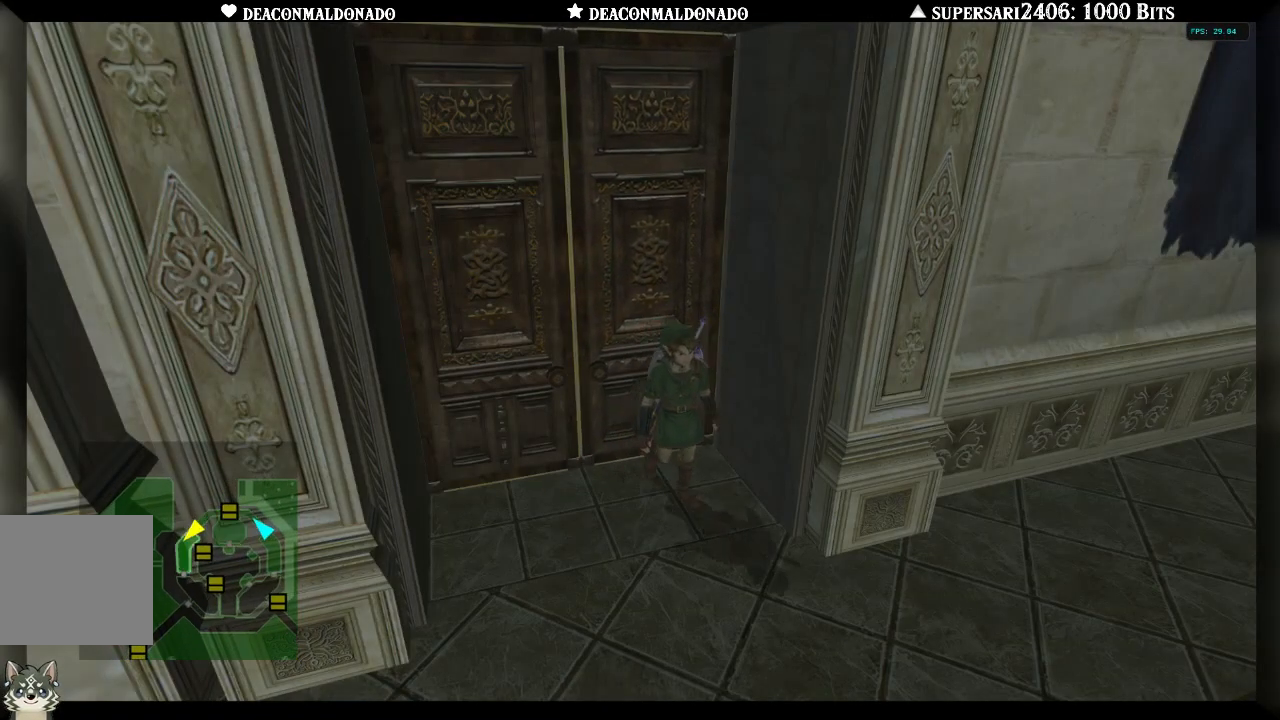
{"buttons": [], "left_stick": "center", "right_stick": "center", "events": []}
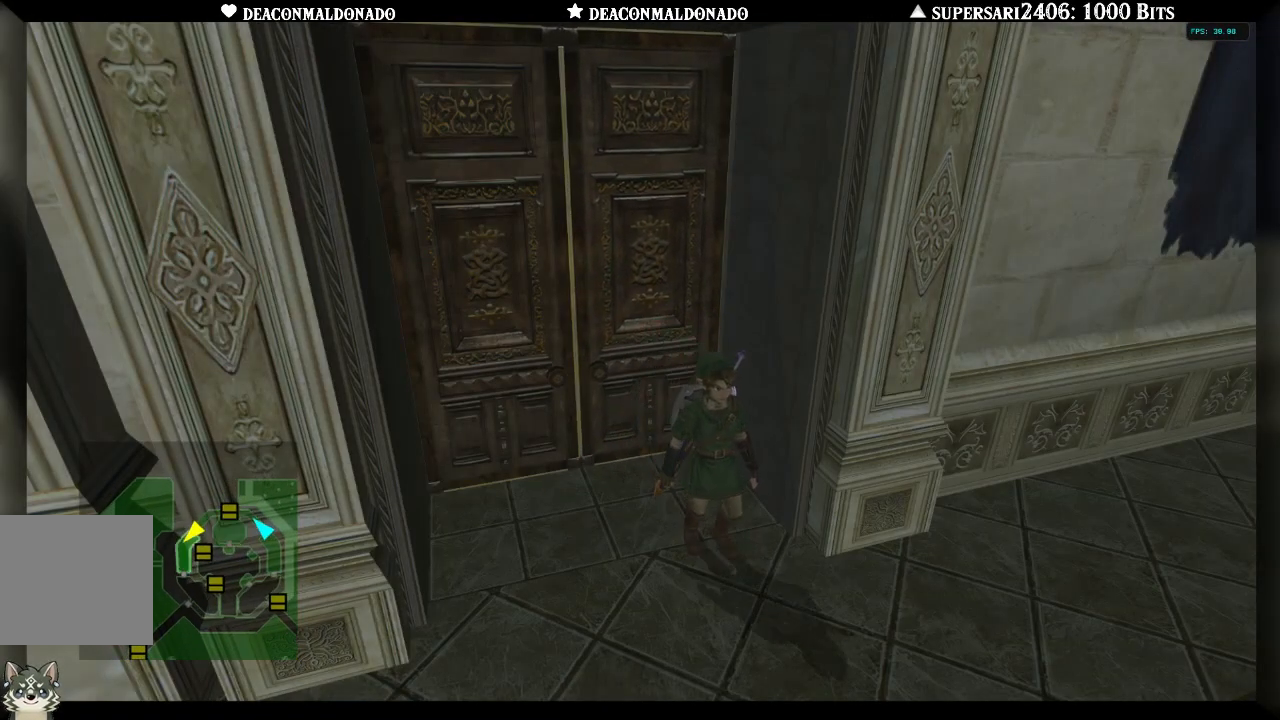
{"buttons": [], "left_stick": "center", "right_stick": "center", "events": []}
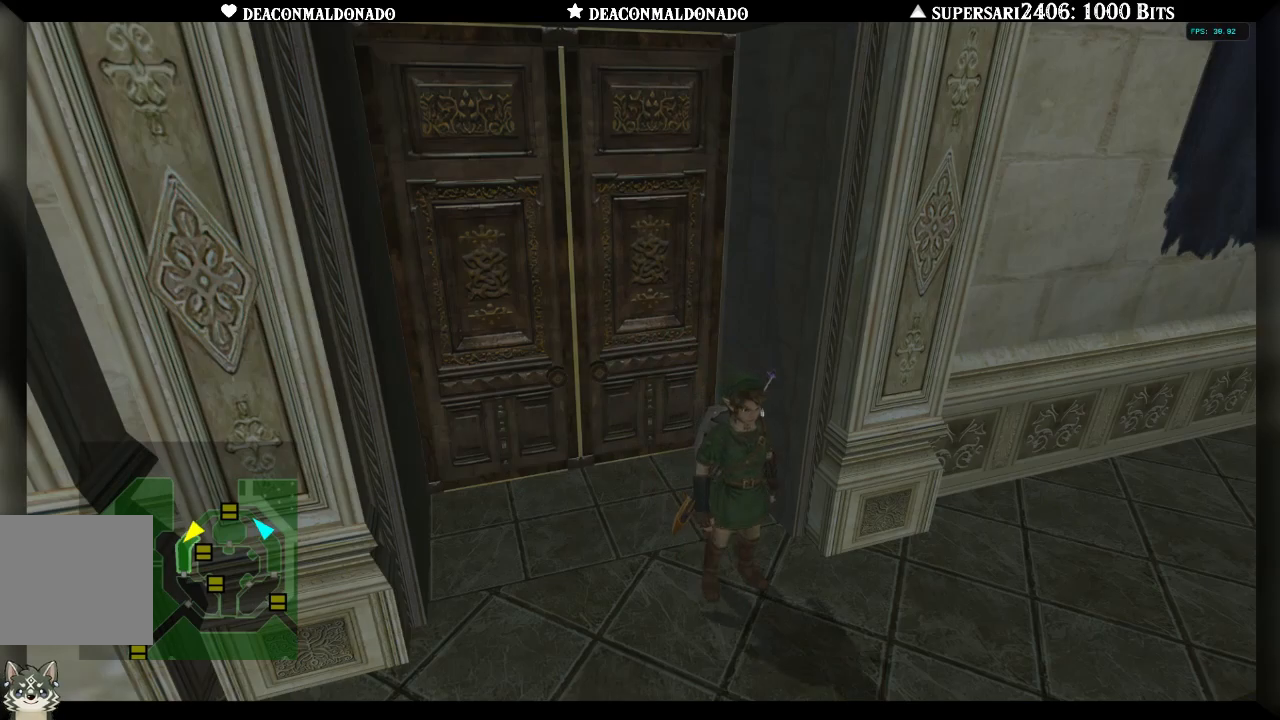
{"buttons": [], "left_stick": "center", "right_stick": "center", "events": []}
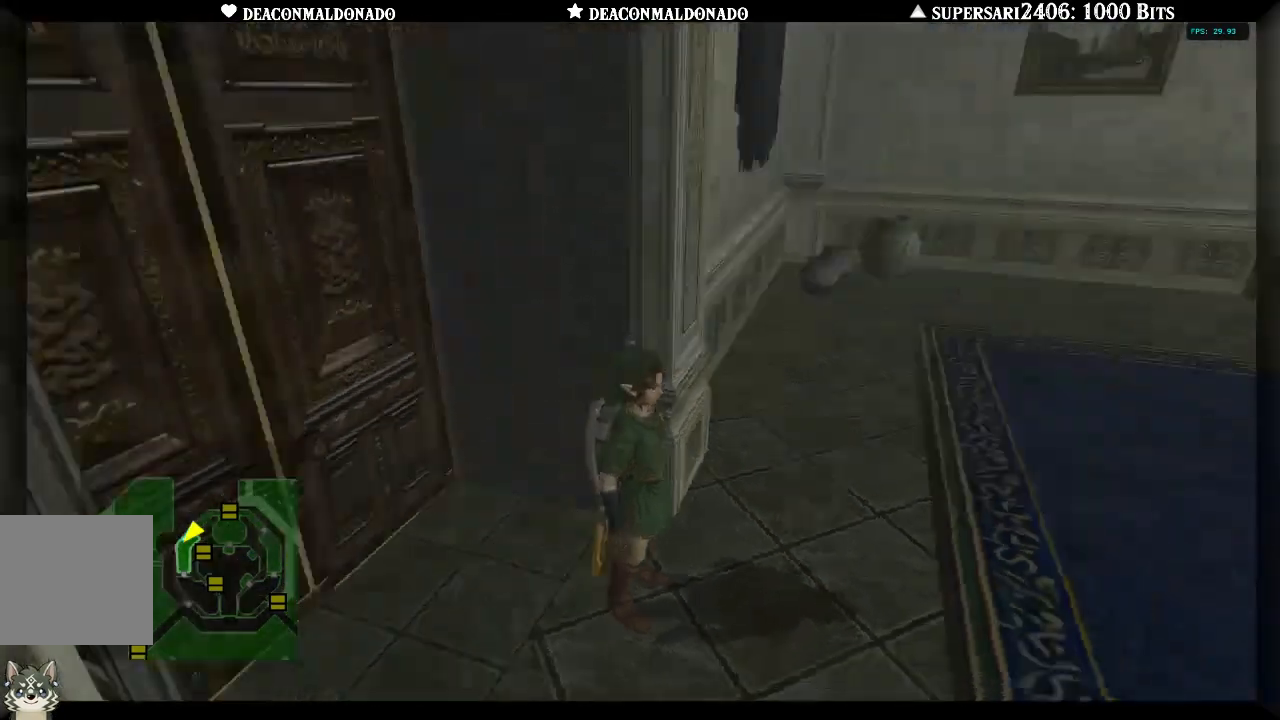
{"buttons": ["A"], "left_stick": "up", "right_stick": "center", "events": [[117, "left_stick", "up"], [483, "A", "down"]]}
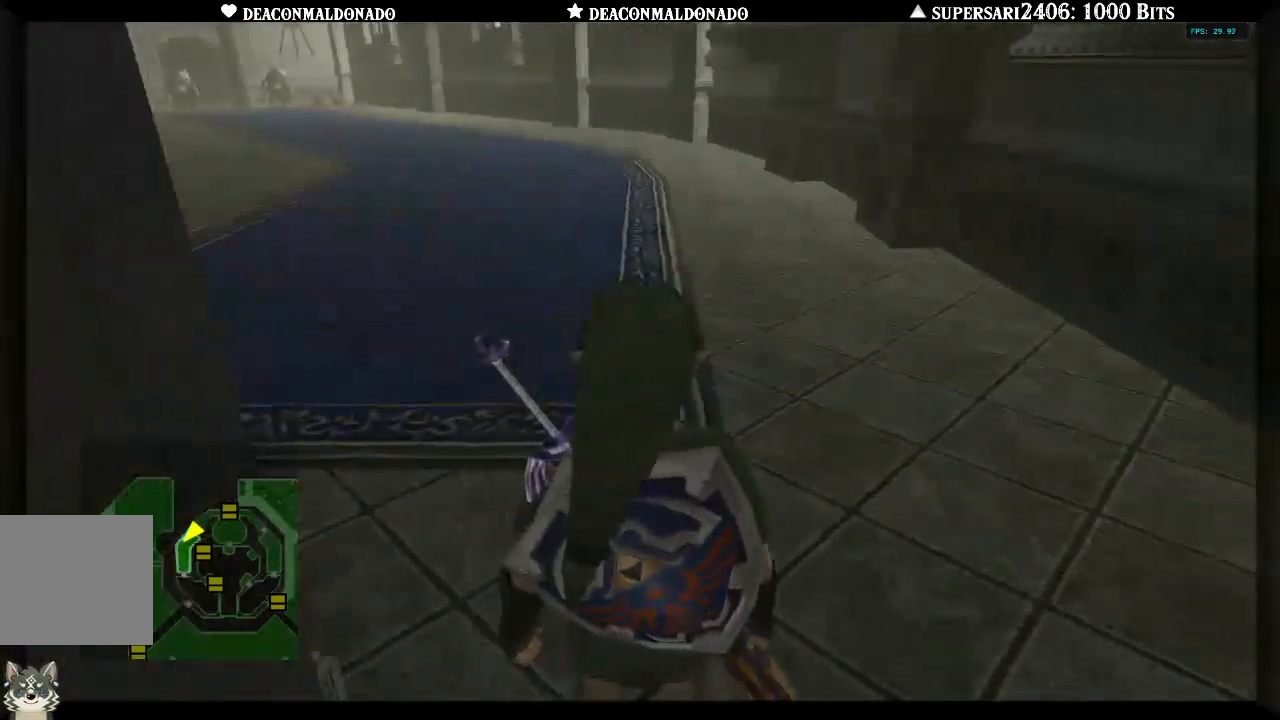
{"buttons": [], "left_stick": "up", "right_stick": "center", "events": [[67, "A", "up"], [150, "A", "down"], [233, "A", "up"], [300, "A", "down"], [383, "A", "up"]]}
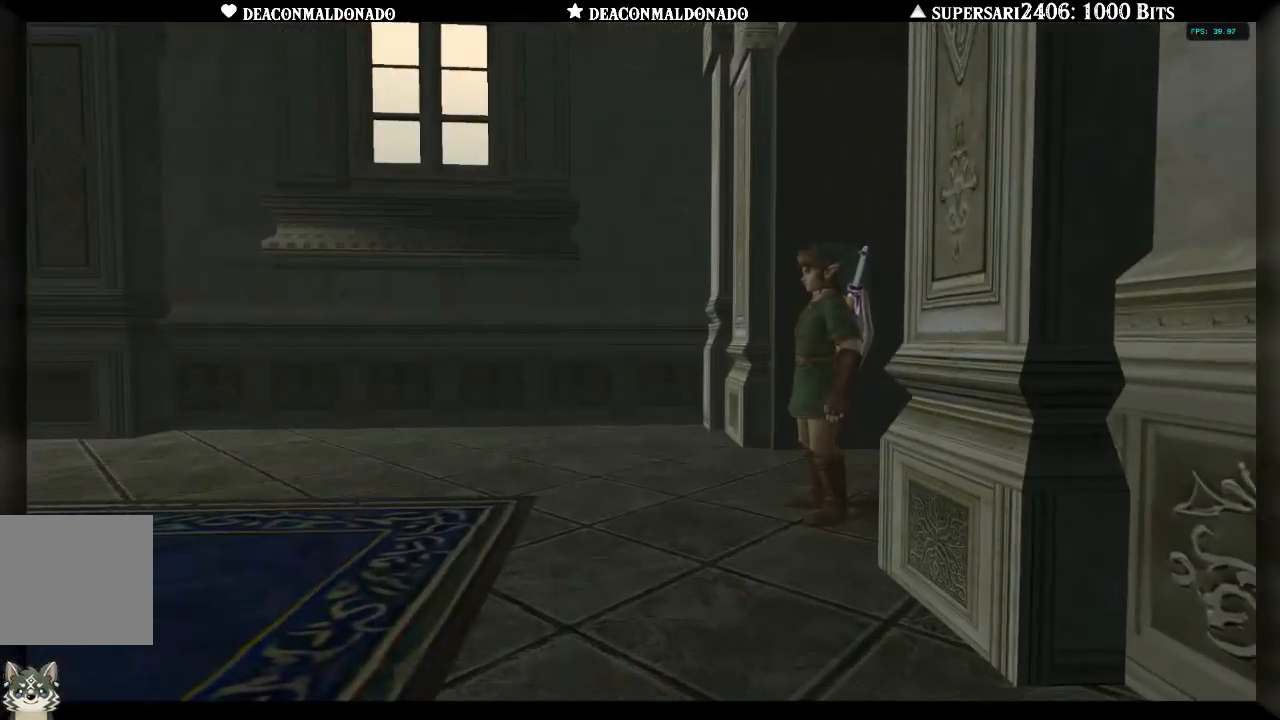
{"buttons": [], "left_stick": "center", "right_stick": "center", "events": [[117, "left_stick", "center"]]}
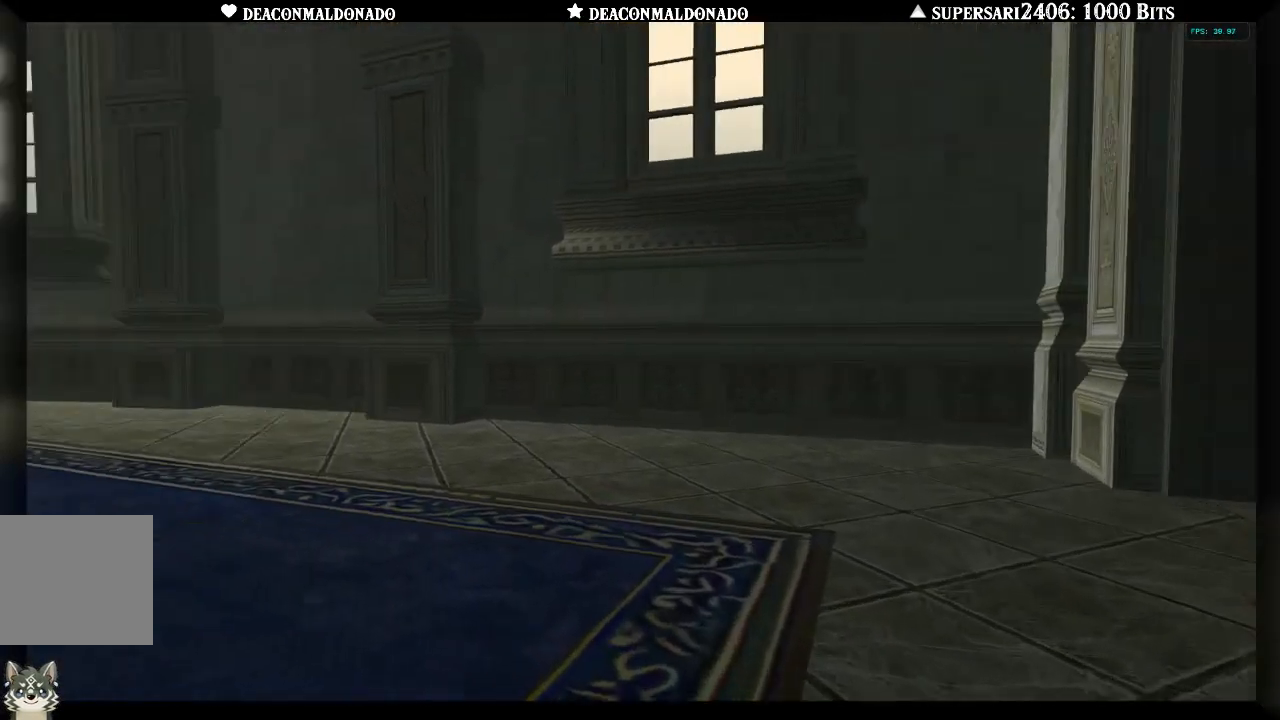
{"buttons": [], "left_stick": "center", "right_stick": "center", "events": []}
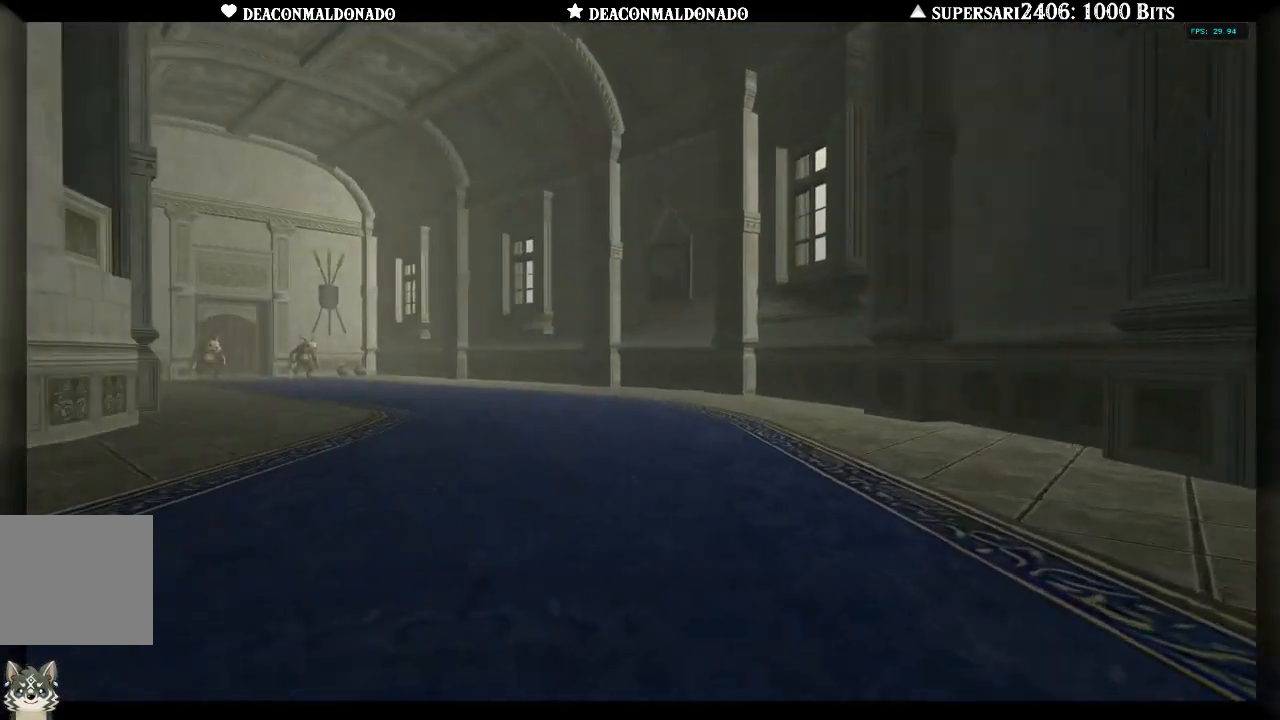
{"buttons": [], "left_stick": "center", "right_stick": "center", "events": []}
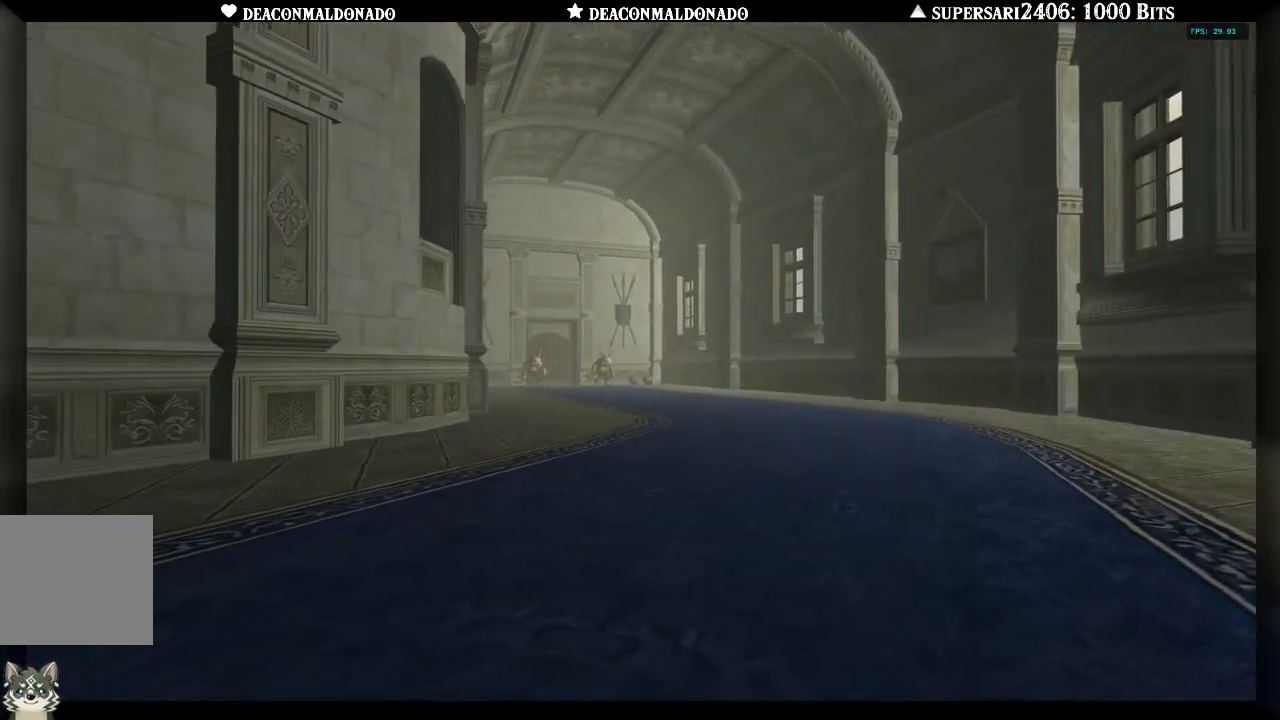
{"buttons": [], "left_stick": "center", "right_stick": "center", "events": []}
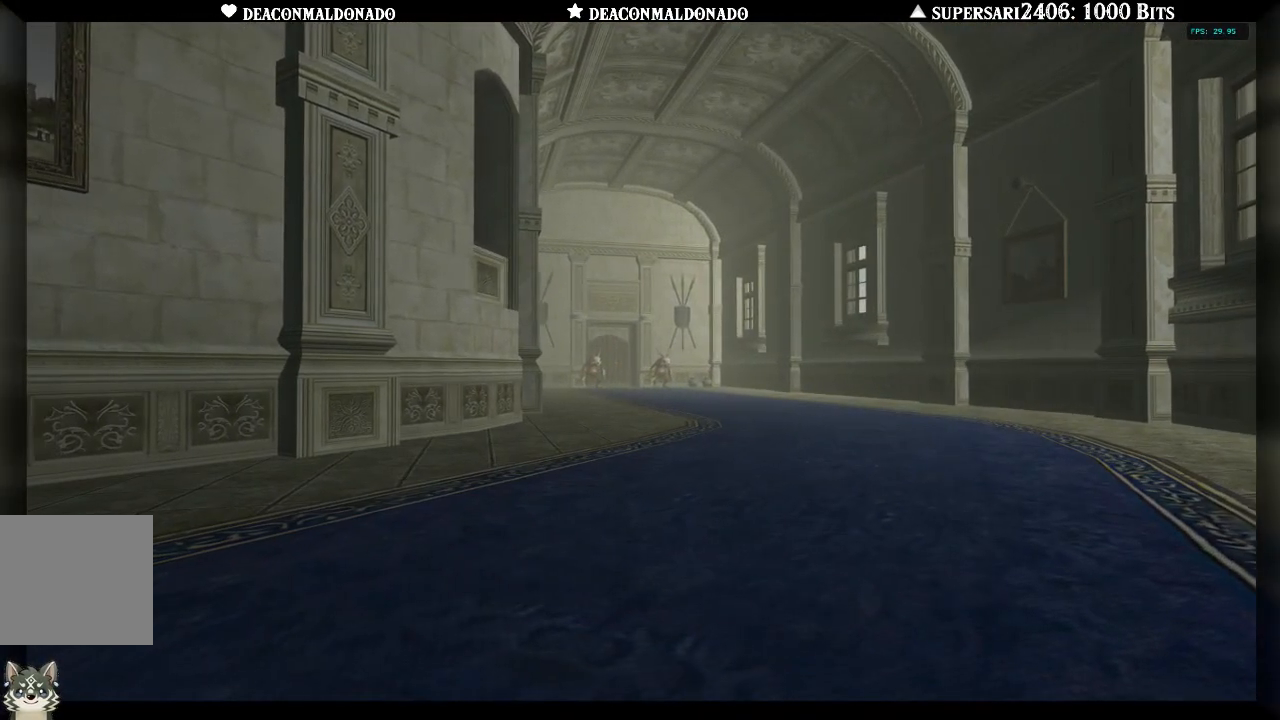
{"buttons": [], "left_stick": "center", "right_stick": "center", "events": []}
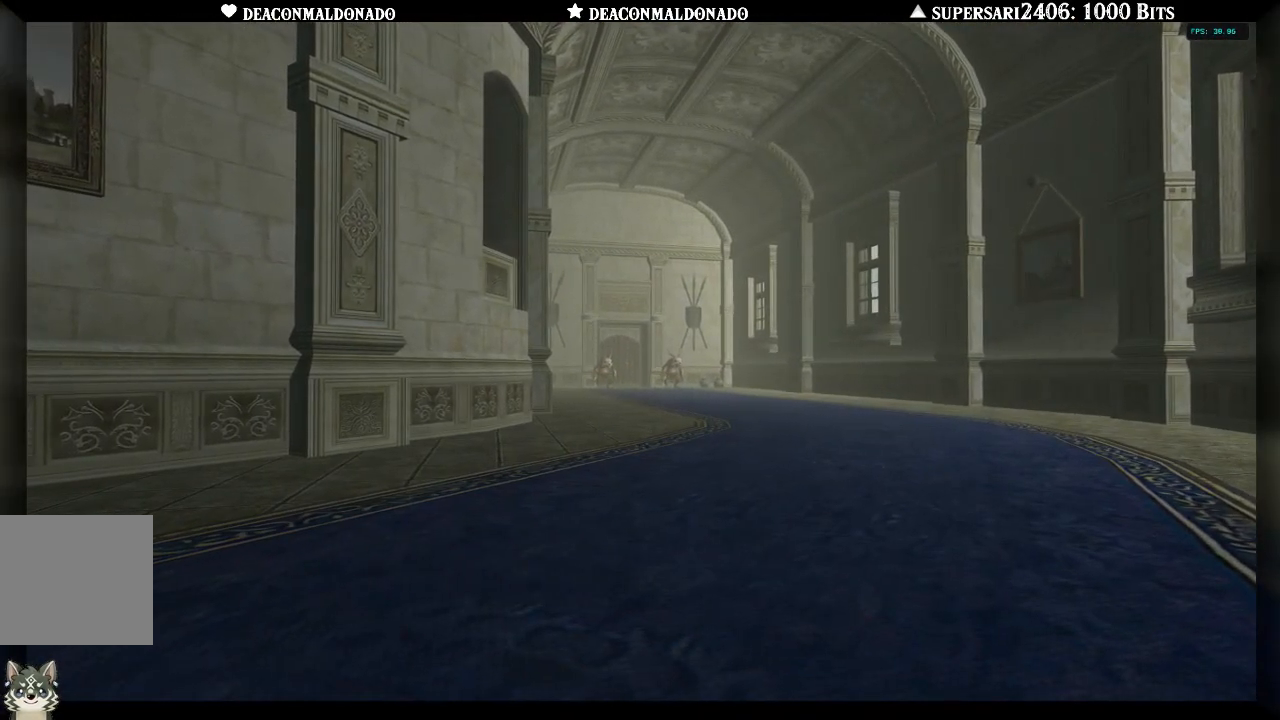
{"buttons": [], "left_stick": "center", "right_stick": "center", "events": []}
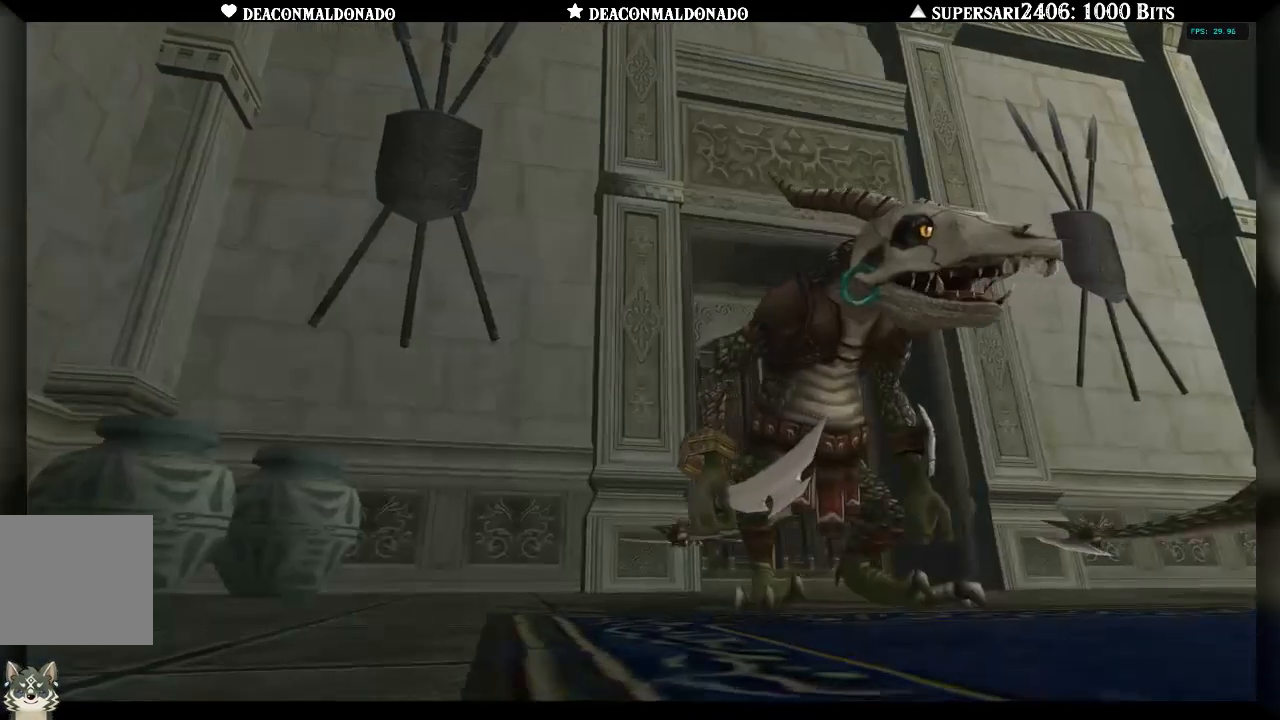
{"buttons": [], "left_stick": "center", "right_stick": "center", "events": []}